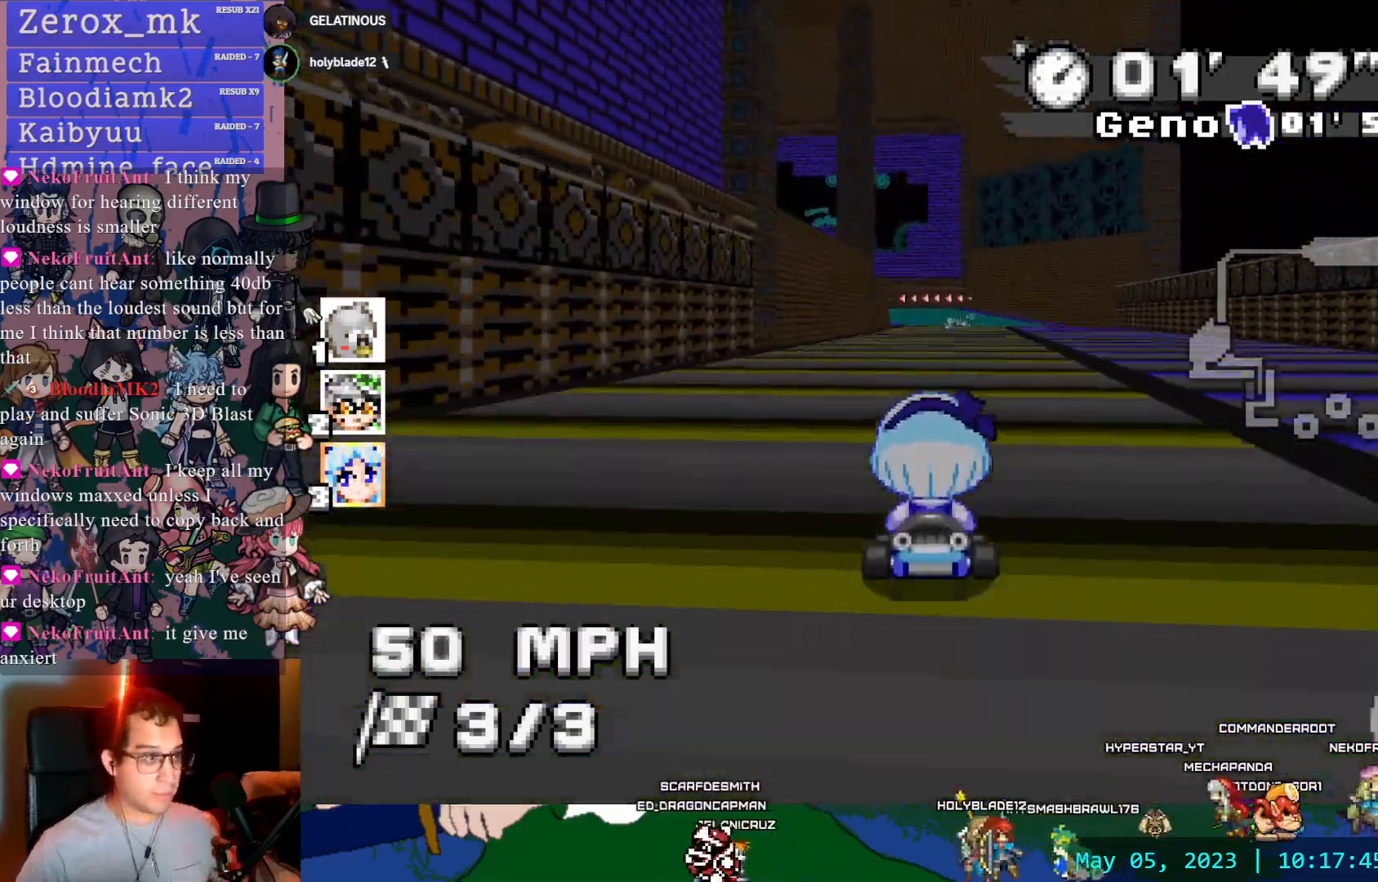
Gameplay with a controller (PlayStation layout); each line is a JSON object with the inputs held at the frame after it (dt_ms = milliseconds from this image to that frame). "events" lists button and stick changes between this image and that frame as [ms after this image, input, new state], when the widget could be followed in between. Not read: L3 R3.
{"dt_ms": 500, "buttons": ["CROSS"], "left_stick": "down-right", "right_stick": "center", "events": [[400, "left_stick", "down-right"]]}
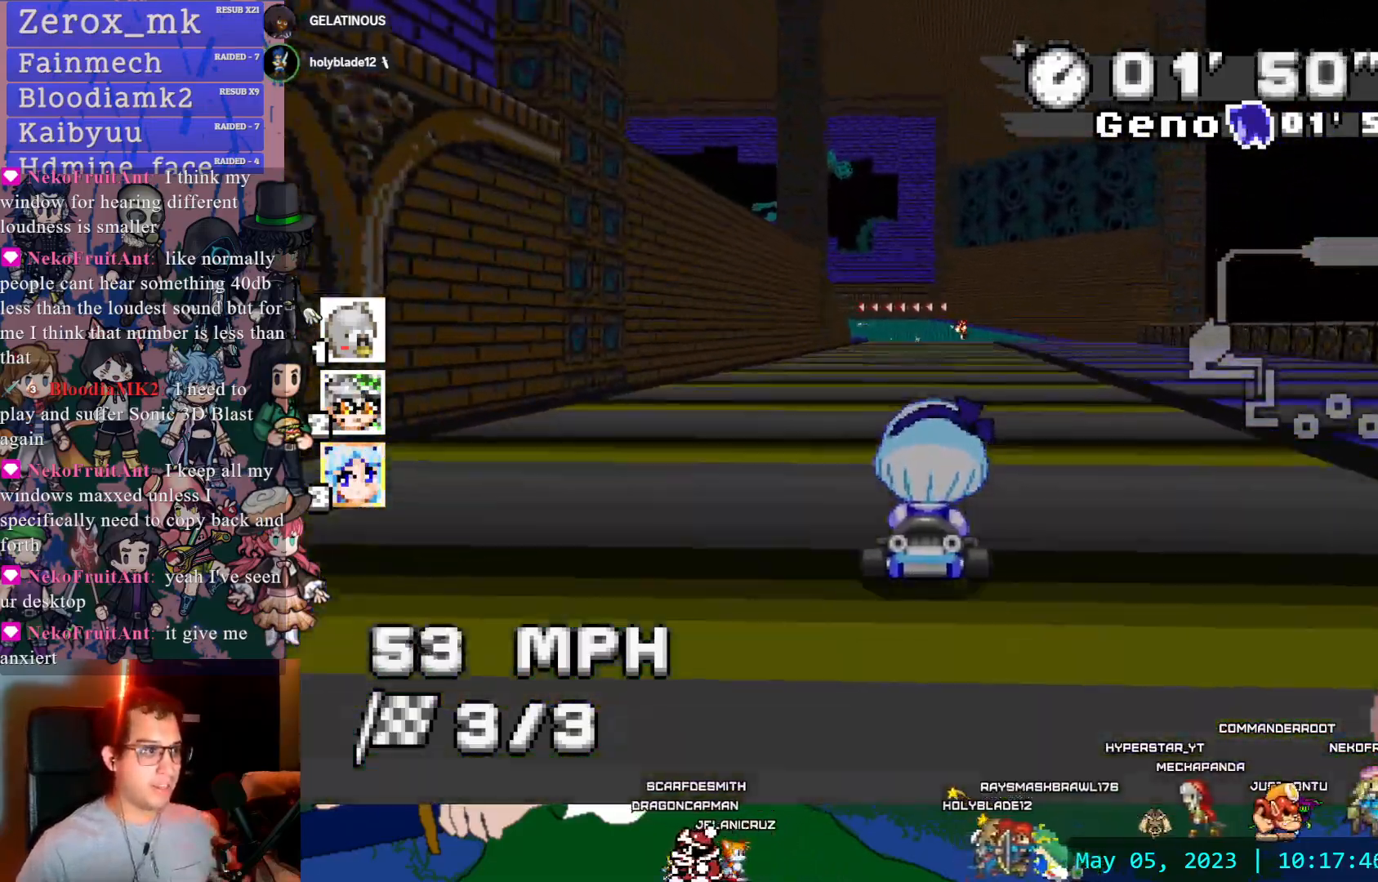
{"dt_ms": 500, "buttons": ["CROSS", "R1"], "left_stick": "left", "right_stick": "center", "events": [[17, "left_stick", "center"], [83, "left_stick", "left"], [150, "R1", "down"]]}
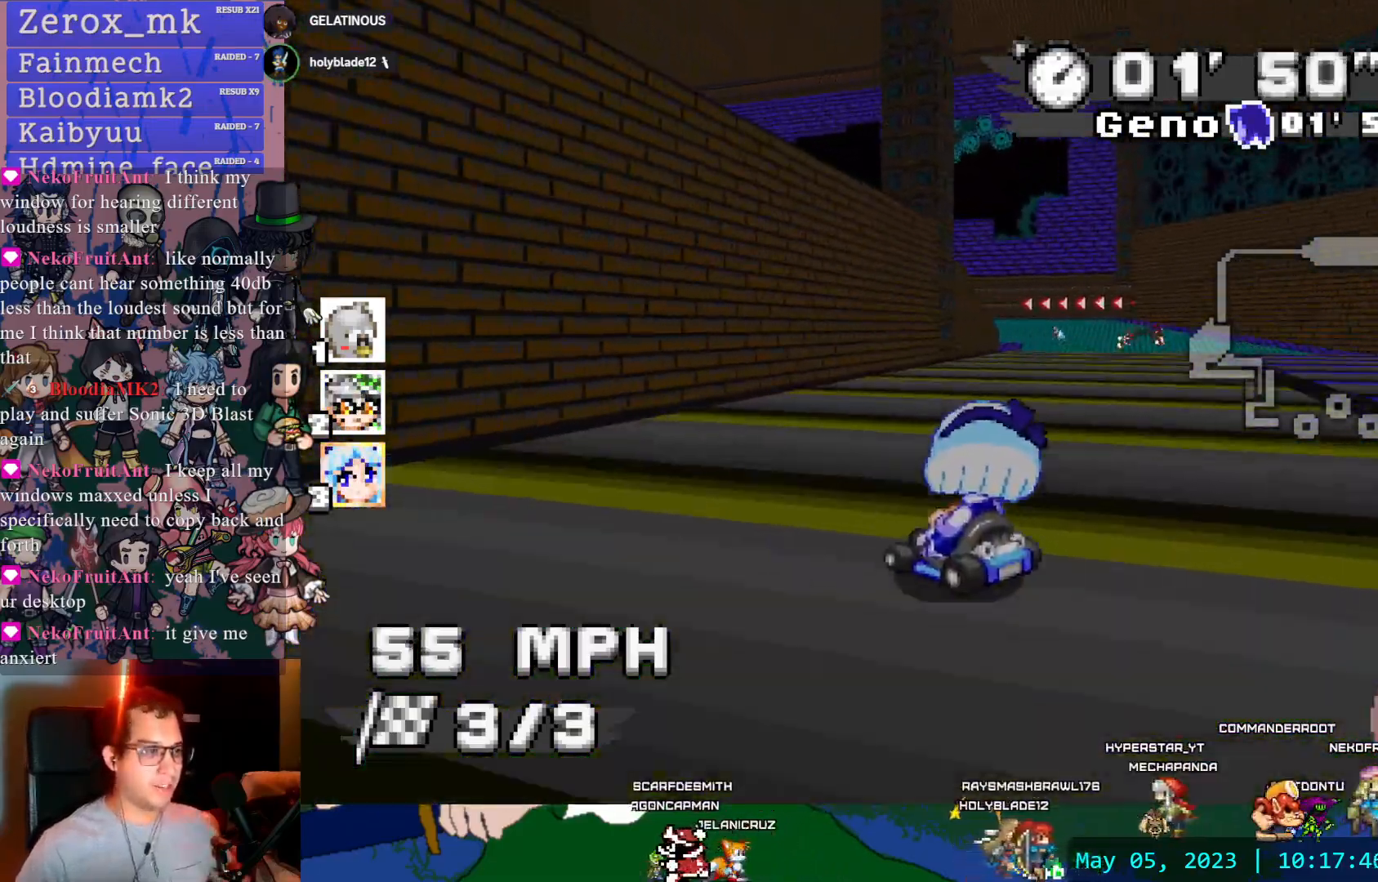
{"dt_ms": 500, "buttons": ["CROSS", "R1"], "left_stick": "right", "right_stick": "center", "events": [[250, "left_stick", "right"]]}
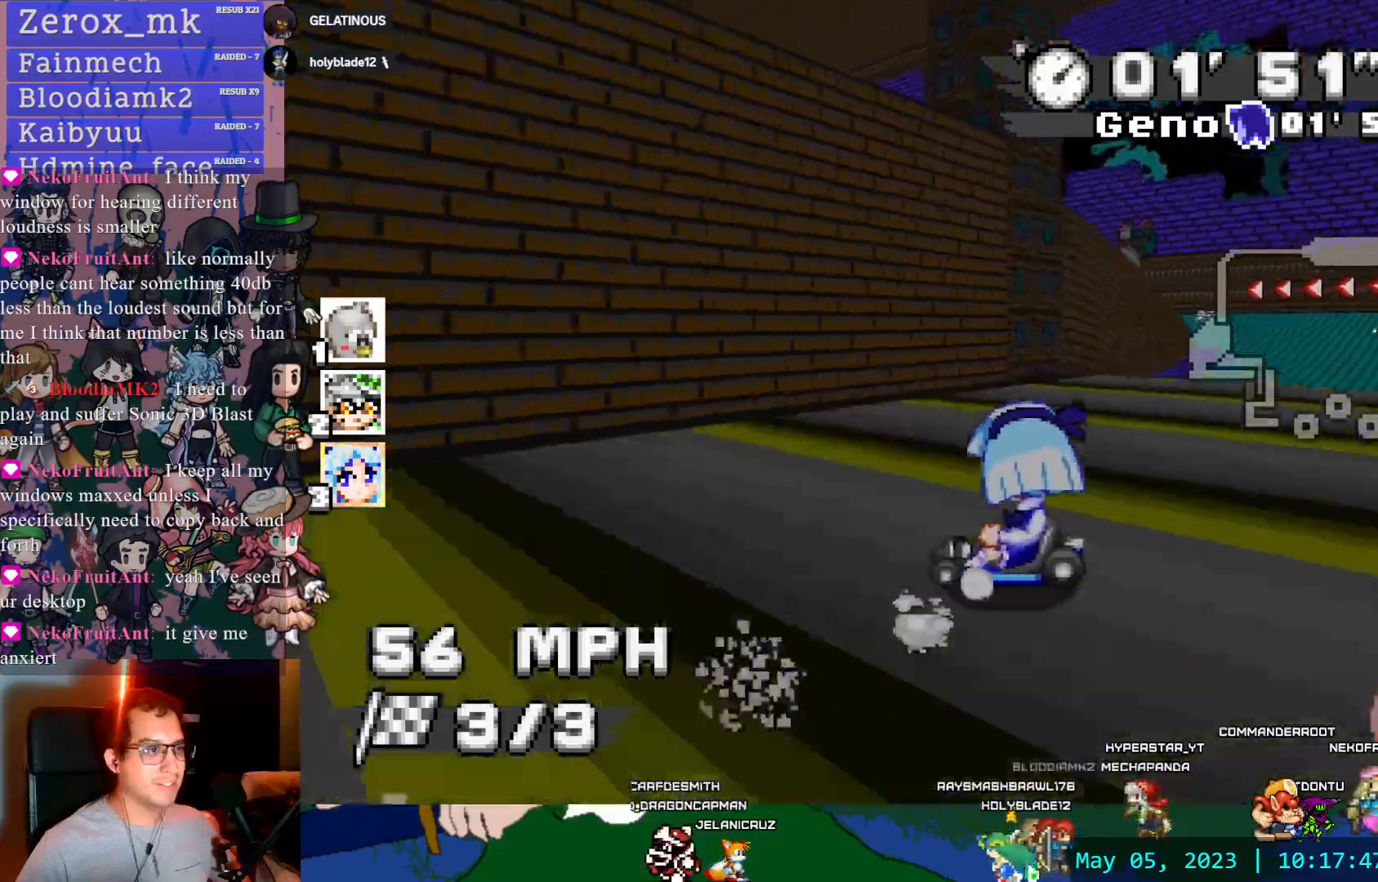
{"dt_ms": 500, "buttons": ["CROSS", "R1"], "left_stick": "center", "right_stick": "center", "events": [[333, "left_stick", "center"]]}
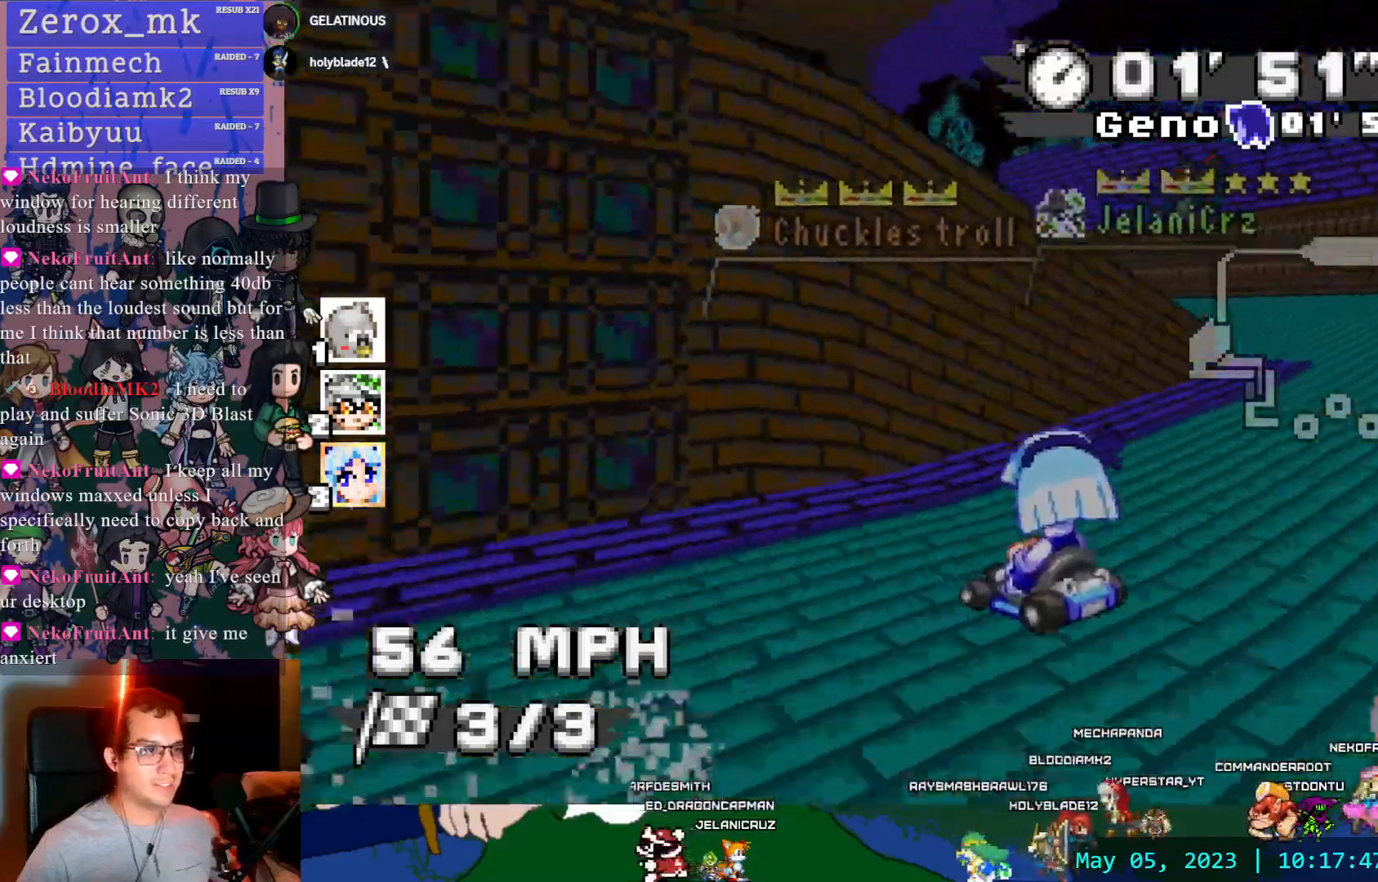
{"dt_ms": 500, "buttons": ["CROSS", "R1"], "left_stick": "left", "right_stick": "center", "events": [[117, "left_stick", "left"]]}
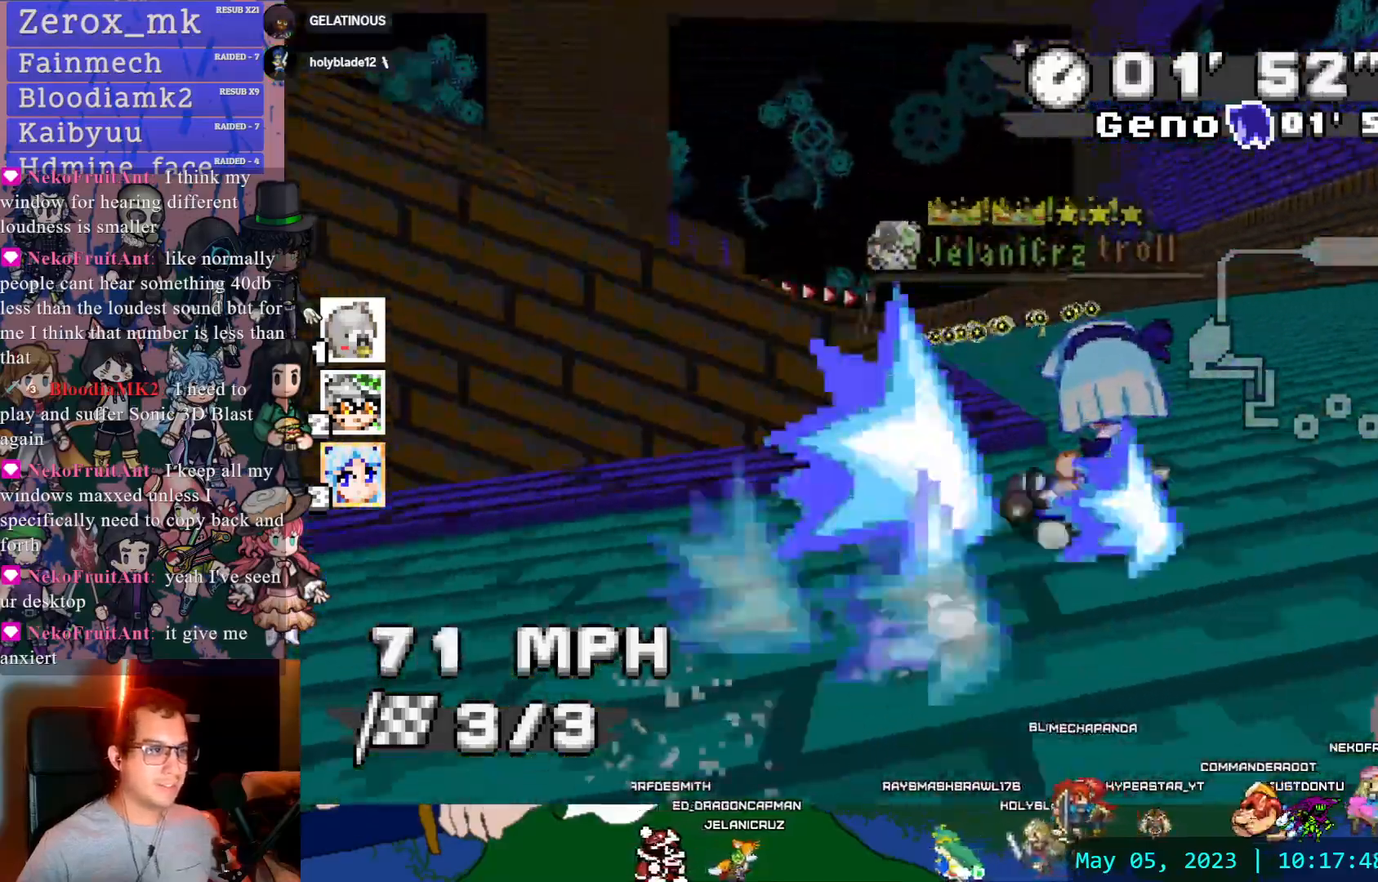
{"dt_ms": 500, "buttons": ["CROSS"], "left_stick": "down-right", "right_stick": "center", "events": [[133, "R1", "up"], [183, "DPAD_DOWN", "down"], [200, "left_stick", "center"], [250, "DPAD_DOWN", "up"], [350, "left_stick", "down-right"]]}
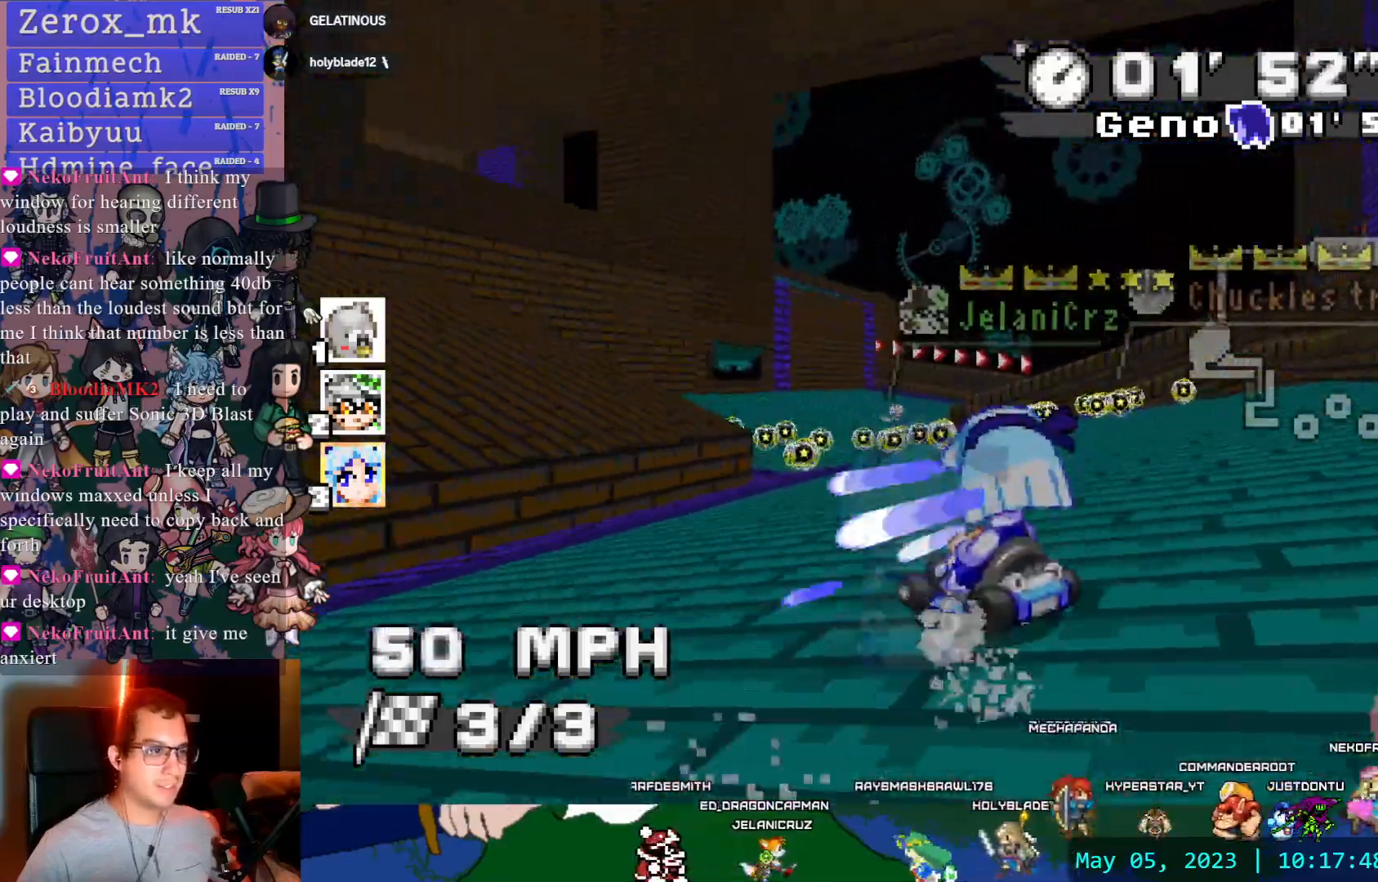
{"dt_ms": 500, "buttons": ["CROSS", "R1", "DPAD_DOWN"], "left_stick": "down-right", "right_stick": "center", "events": [[50, "left_stick", "left"], [200, "left_stick", "down-right"], [233, "R1", "down"], [433, "DPAD_DOWN", "down"]]}
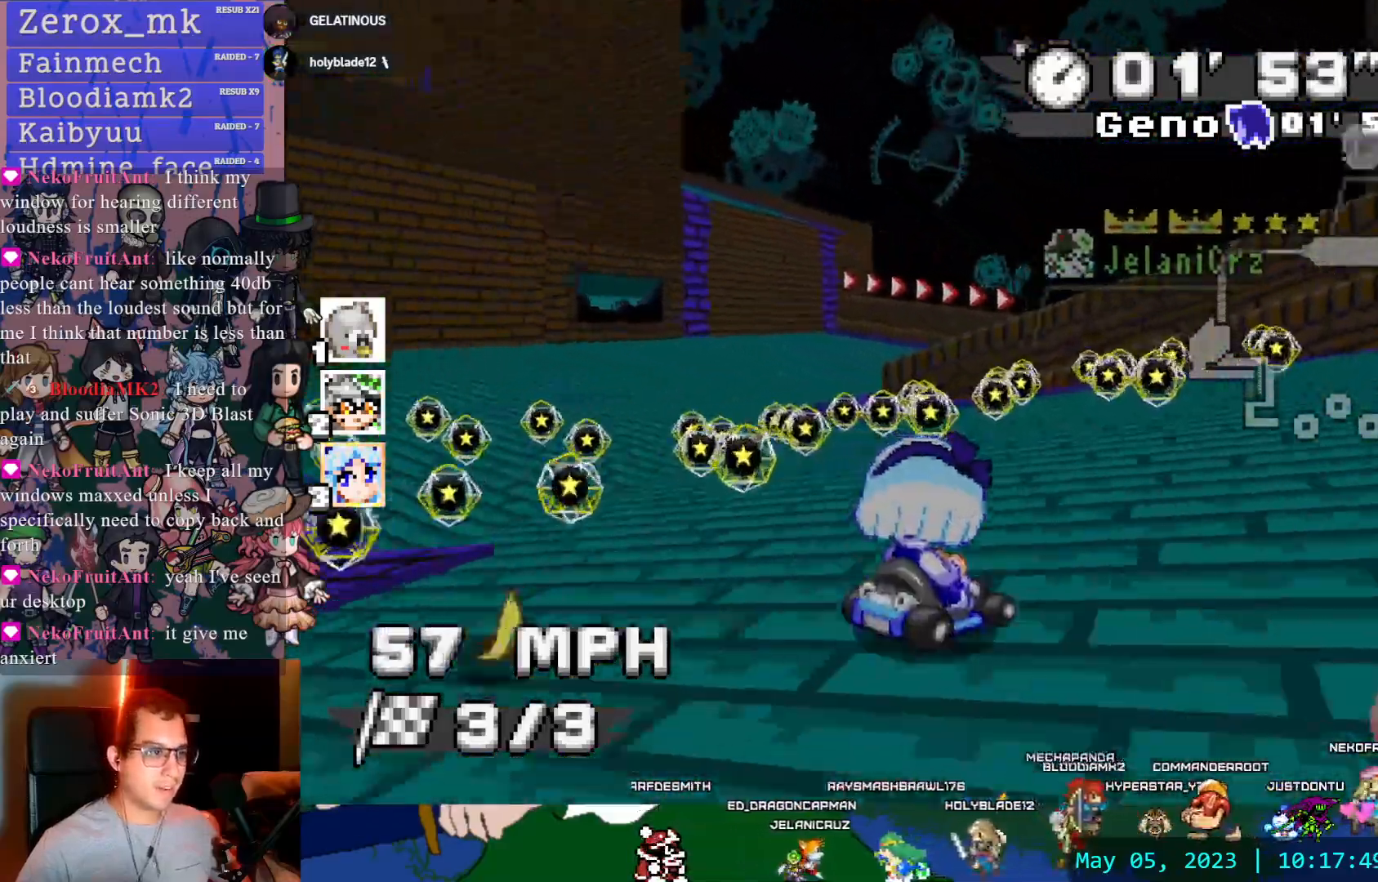
{"dt_ms": 500, "buttons": ["CROSS", "R1"], "left_stick": "right", "right_stick": "center", "events": [[33, "DPAD_DOWN", "up"], [133, "DPAD_DOWN", "down"], [133, "left_stick", "right"], [250, "DPAD_DOWN", "up"]]}
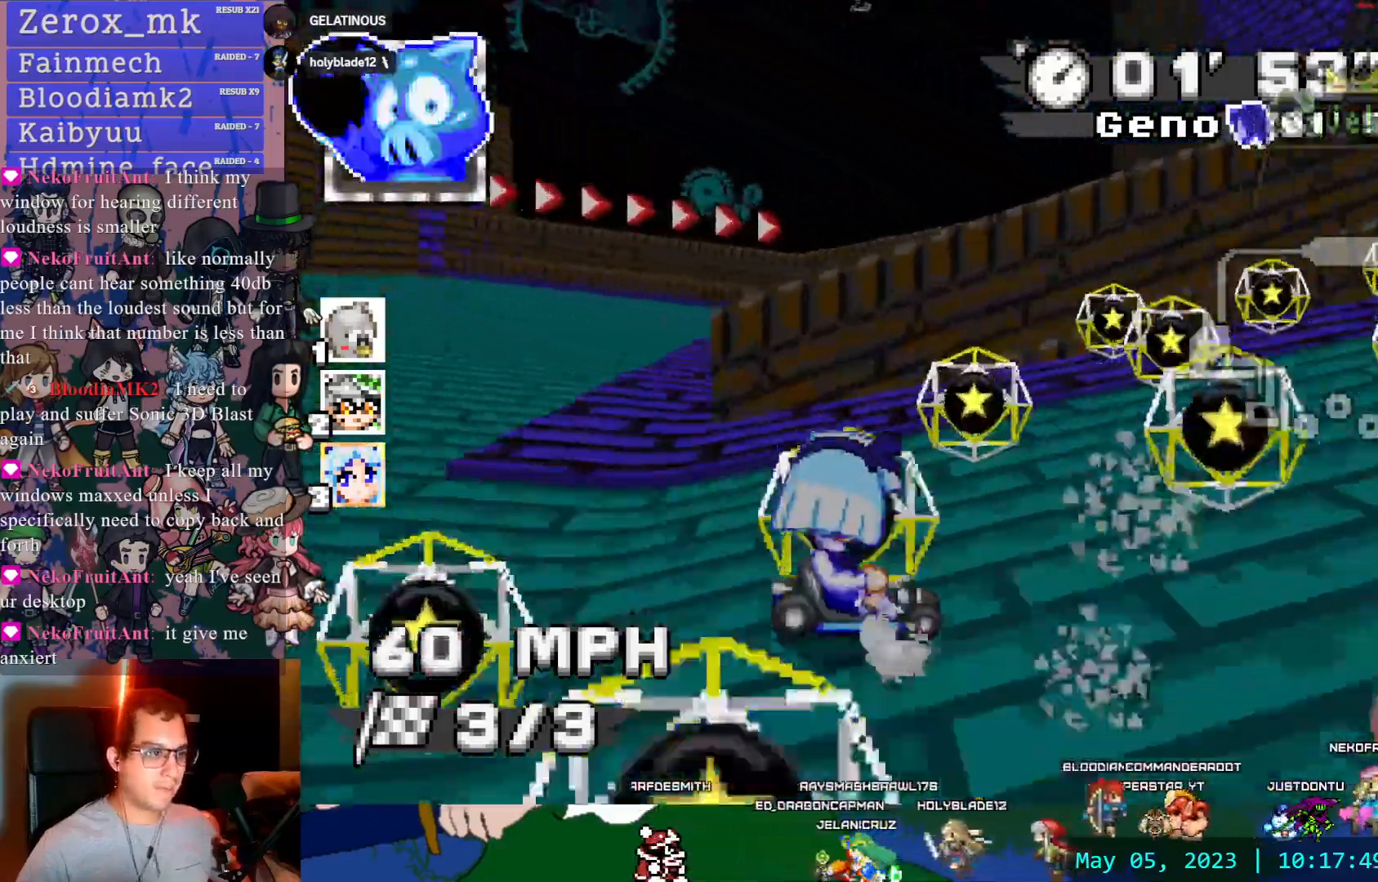
{"dt_ms": 500, "buttons": ["CROSS", "R1", "DPAD_DOWN"], "left_stick": "right", "right_stick": "center", "events": [[433, "DPAD_DOWN", "down"]]}
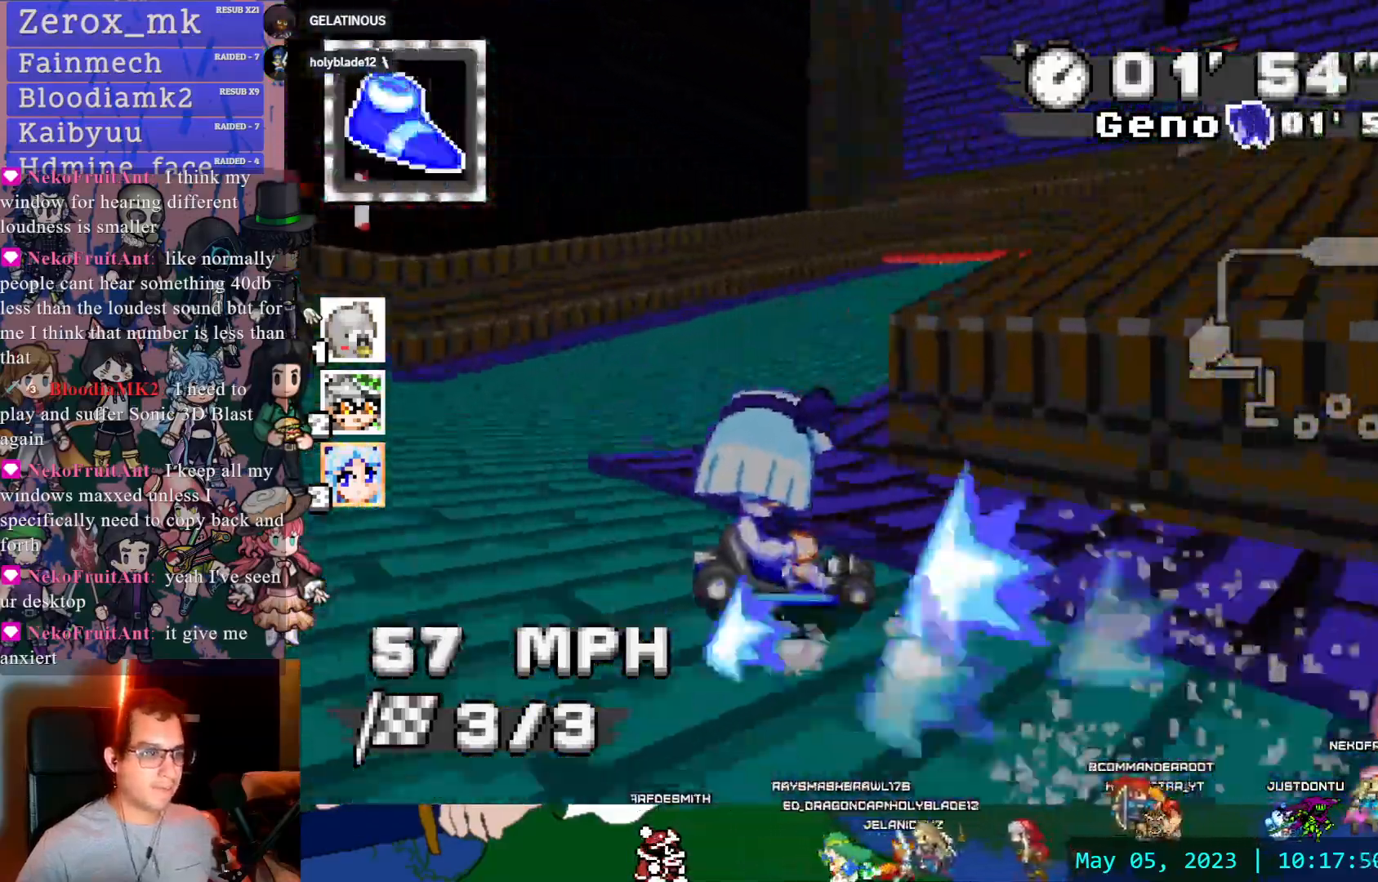
{"dt_ms": 500, "buttons": ["CROSS", "R1"], "left_stick": "right", "right_stick": "center", "events": [[50, "DPAD_DOWN", "up"], [133, "DPAD_DOWN", "down"], [250, "DPAD_DOWN", "up"]]}
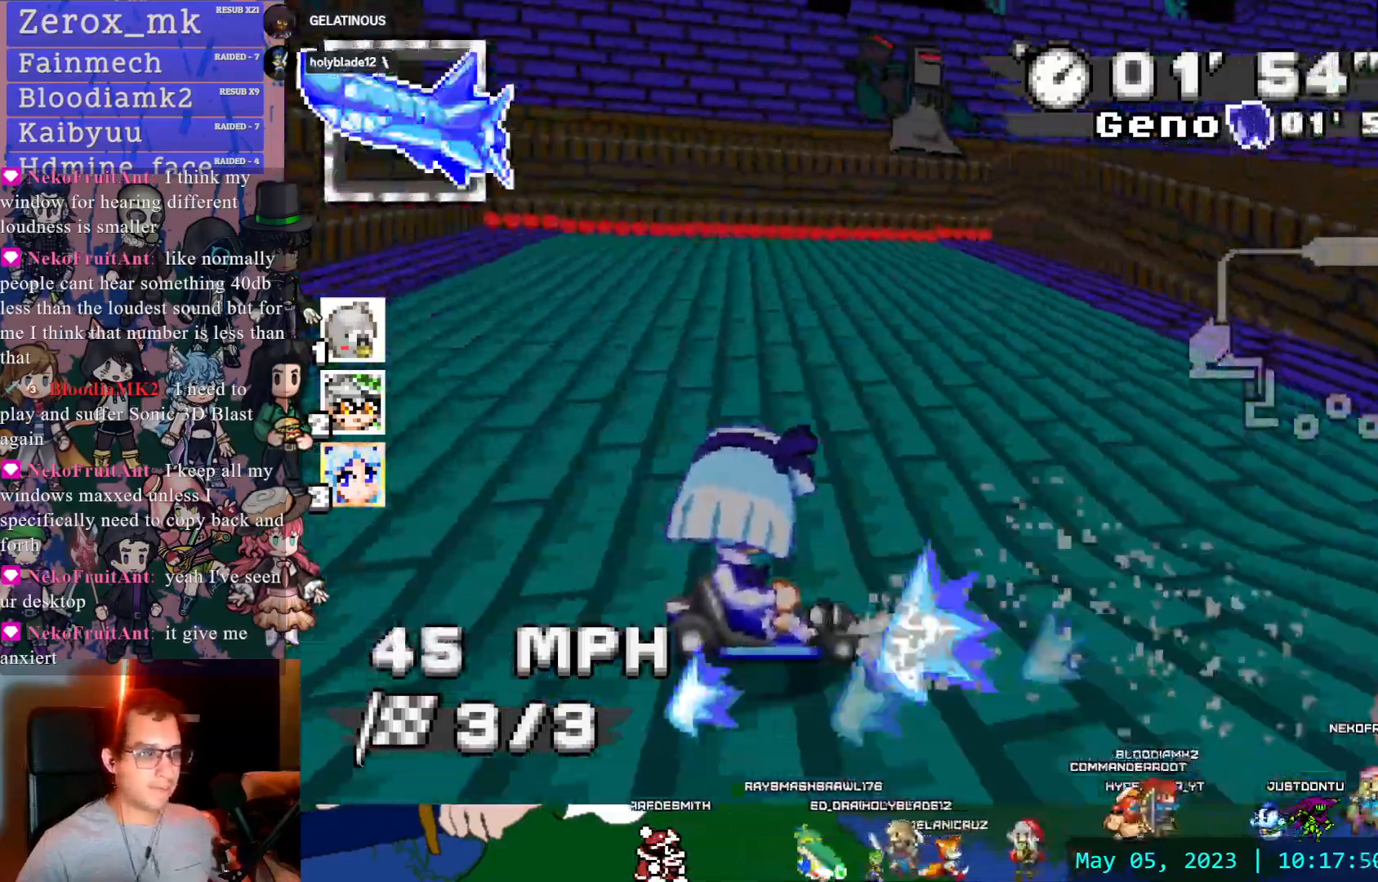
{"dt_ms": 500, "buttons": ["CROSS", "R1"], "left_stick": "left", "right_stick": "center", "events": [[183, "R1", "up"], [267, "R1", "down"], [400, "left_stick", "center"], [500, "left_stick", "left"]]}
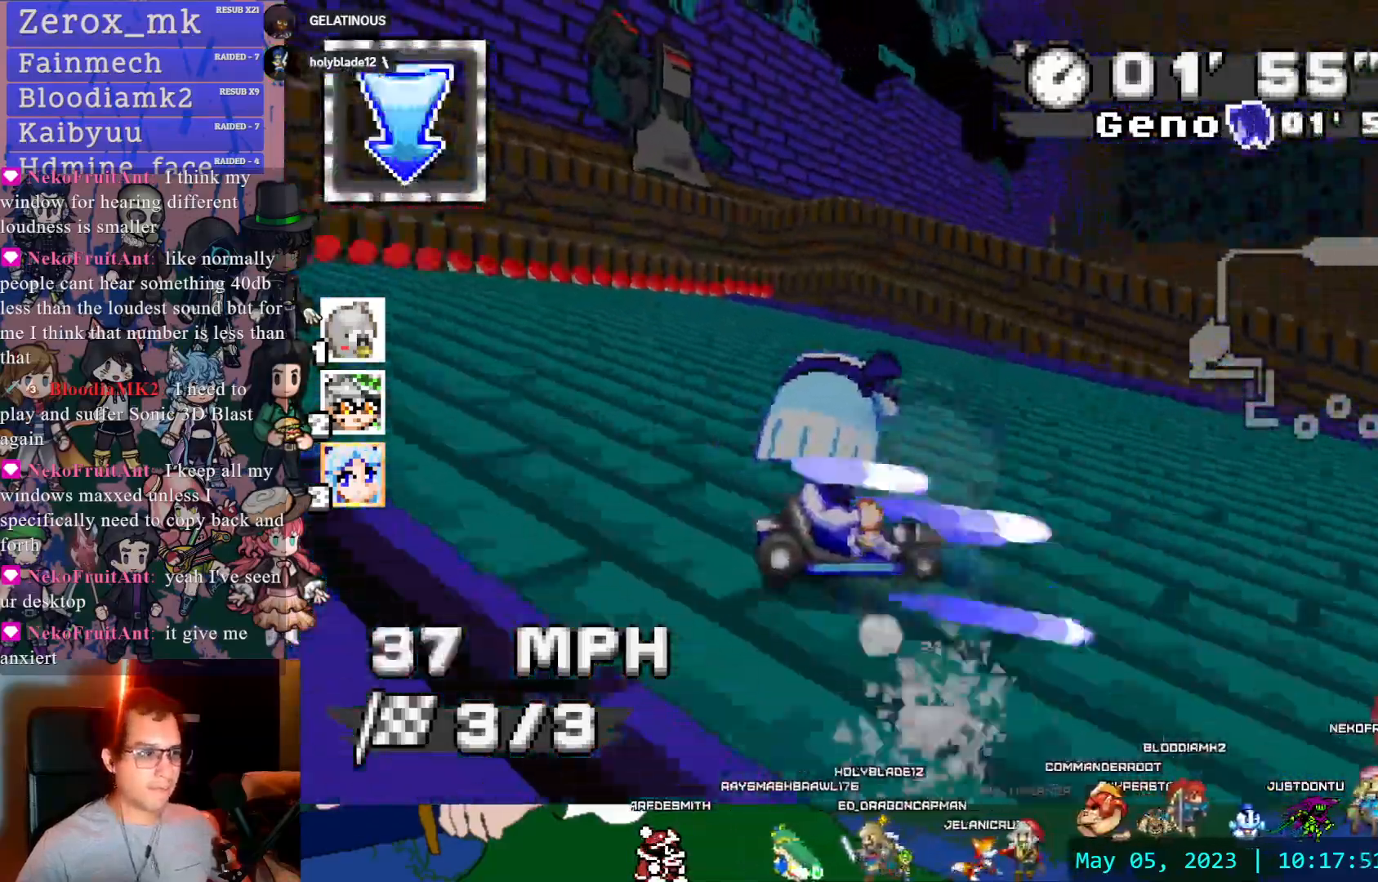
{"dt_ms": 500, "buttons": ["CROSS", "R1"], "left_stick": "down-right", "right_stick": "center", "events": [[217, "left_stick", "center"], [300, "left_stick", "down-right"]]}
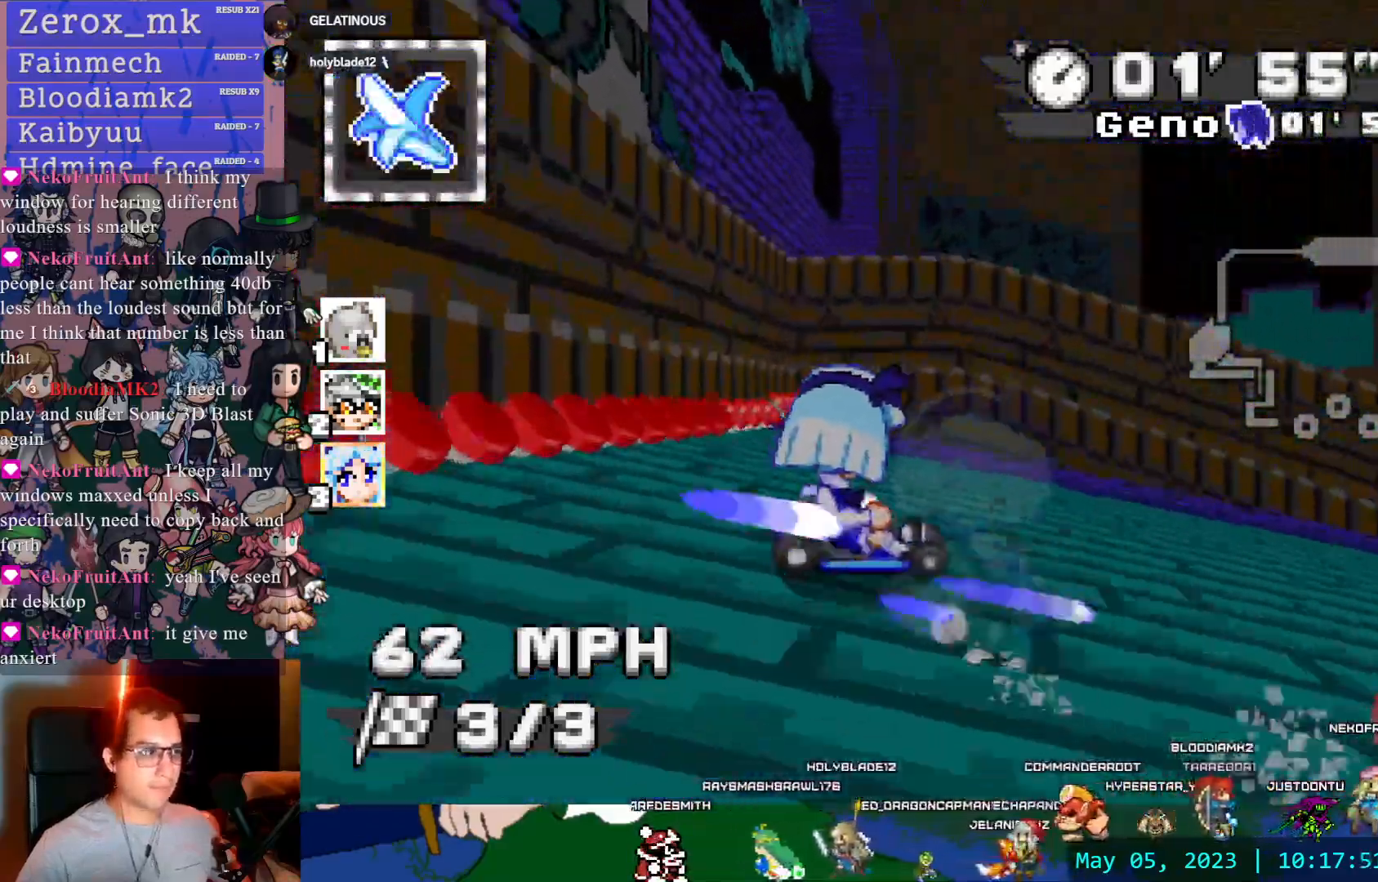
{"dt_ms": 1000, "buttons": ["CROSS", "R1"], "left_stick": "center", "right_stick": "center"}
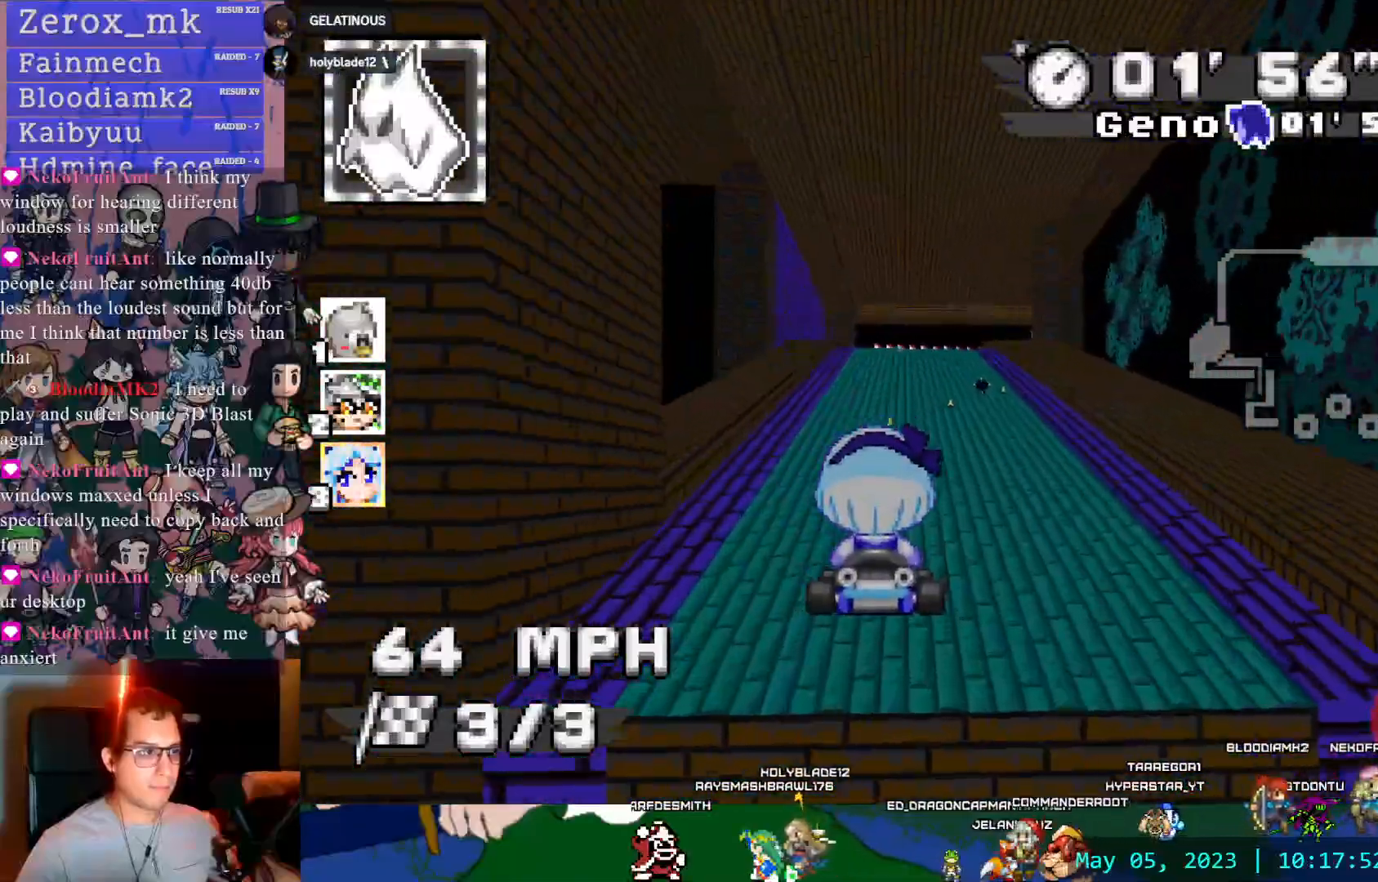
{"dt_ms": 500, "buttons": ["CROSS", "L1", "R1"], "left_stick": "right", "right_stick": "center", "events": [[233, "left_stick", "left"], [383, "left_stick", "down-right"], [400, "L1", "down"], [433, "left_stick", "right"]]}
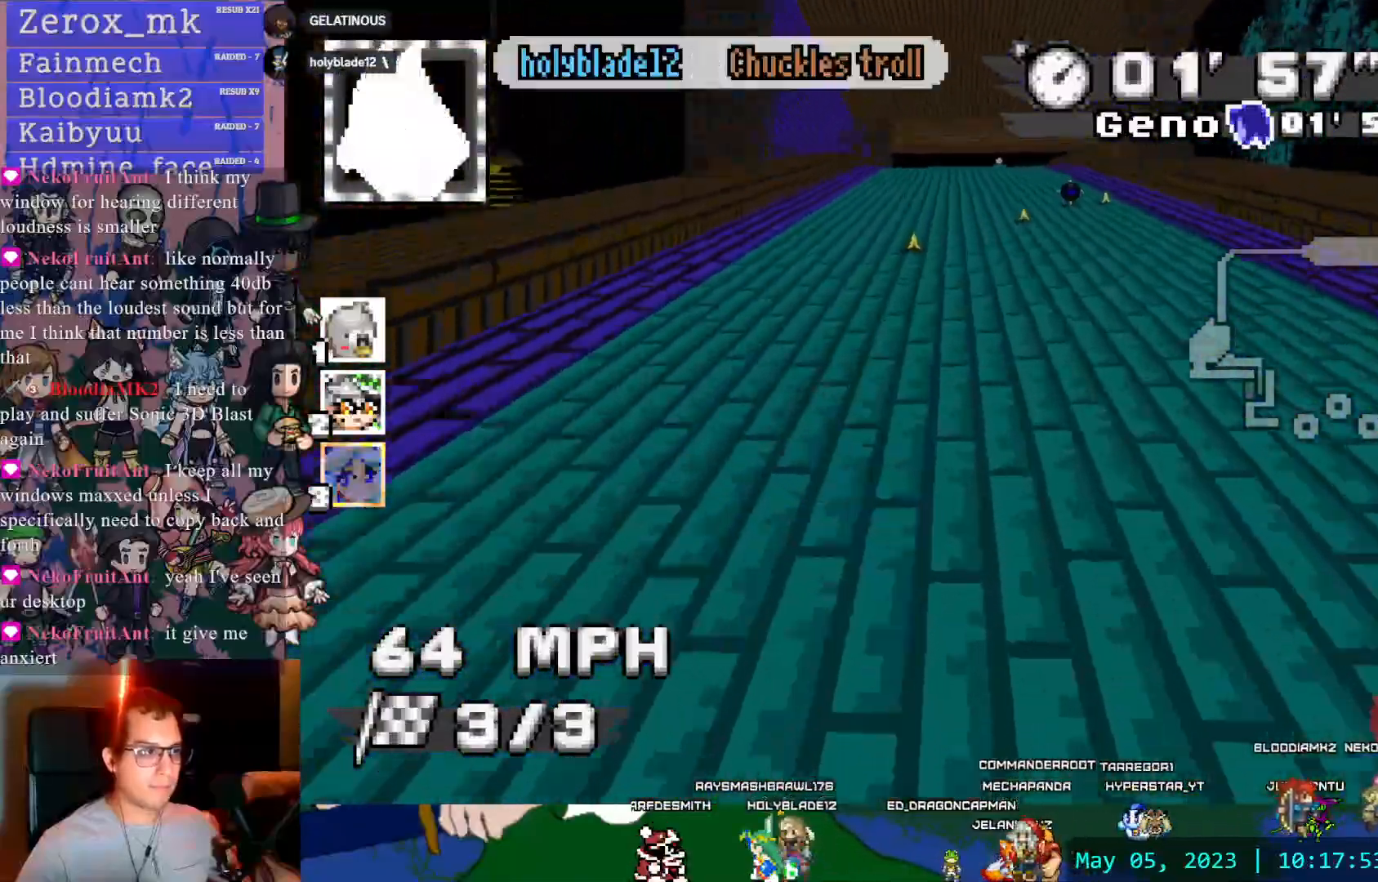
{"dt_ms": 500, "buttons": ["CROSS", "R1"], "left_stick": "center", "right_stick": "center", "events": [[17, "L1", "up"], [150, "left_stick", "center"], [283, "L1", "down"], [367, "L1", "up"]]}
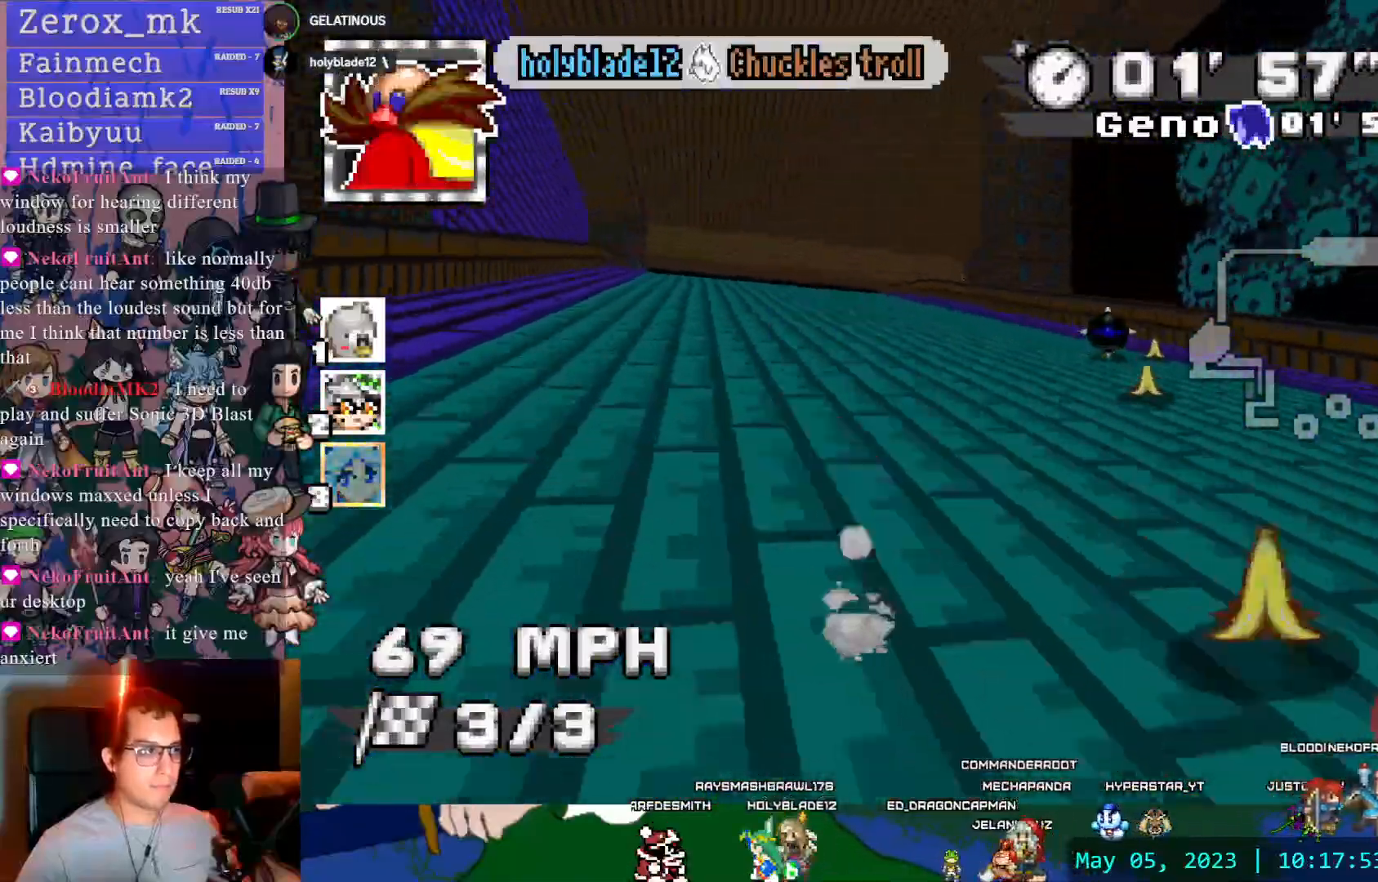
{"dt_ms": 500, "buttons": ["CROSS", "R1"], "left_stick": "up-left", "right_stick": "center", "events": [[100, "left_stick", "up"], [150, "L1", "down"], [283, "L1", "up"], [367, "left_stick", "up-left"]]}
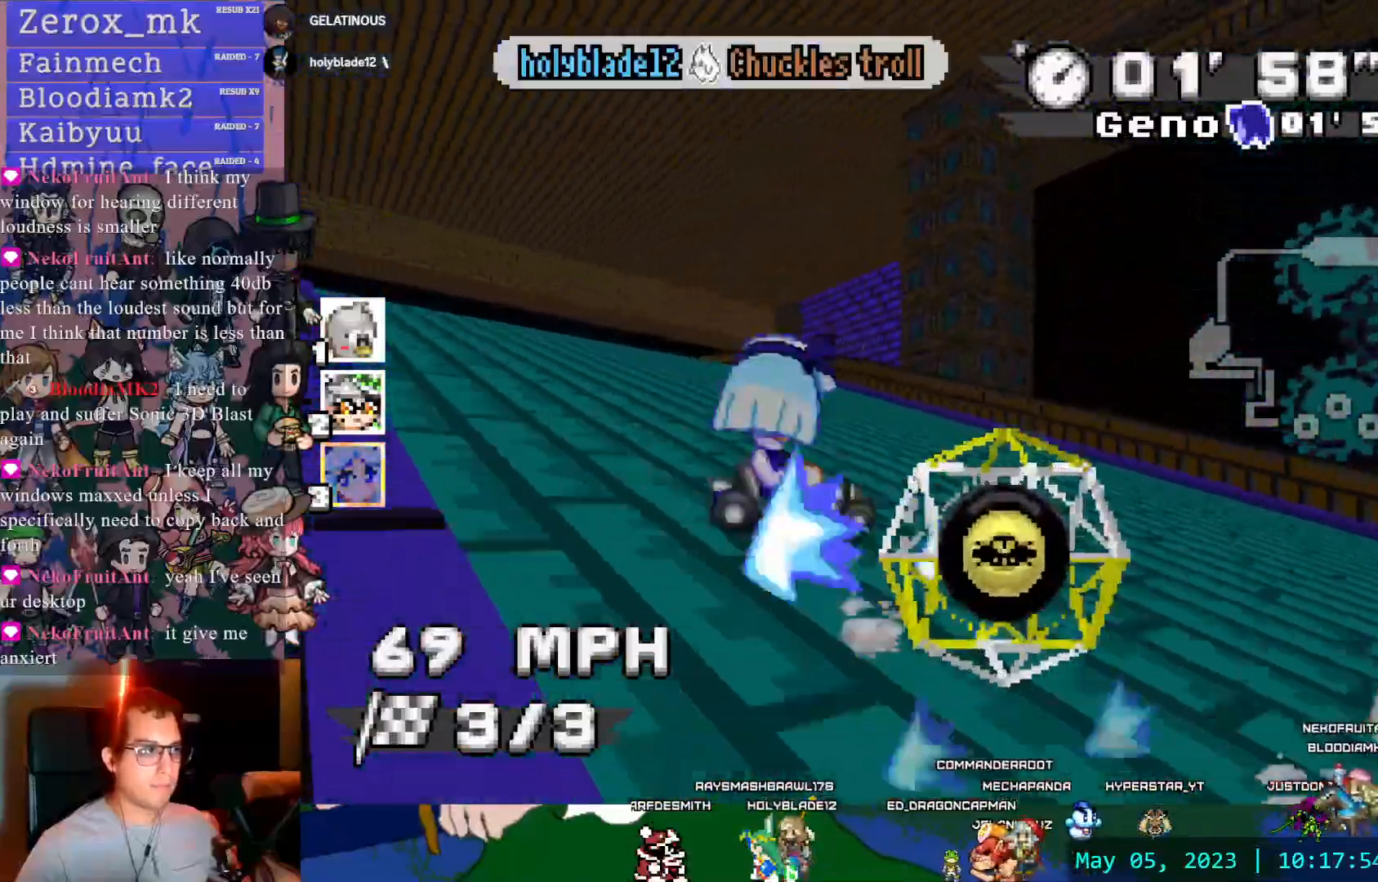
{"dt_ms": 500, "buttons": ["CROSS"], "left_stick": "left", "right_stick": "center", "events": [[200, "R1", "up"], [300, "left_stick", "left"]]}
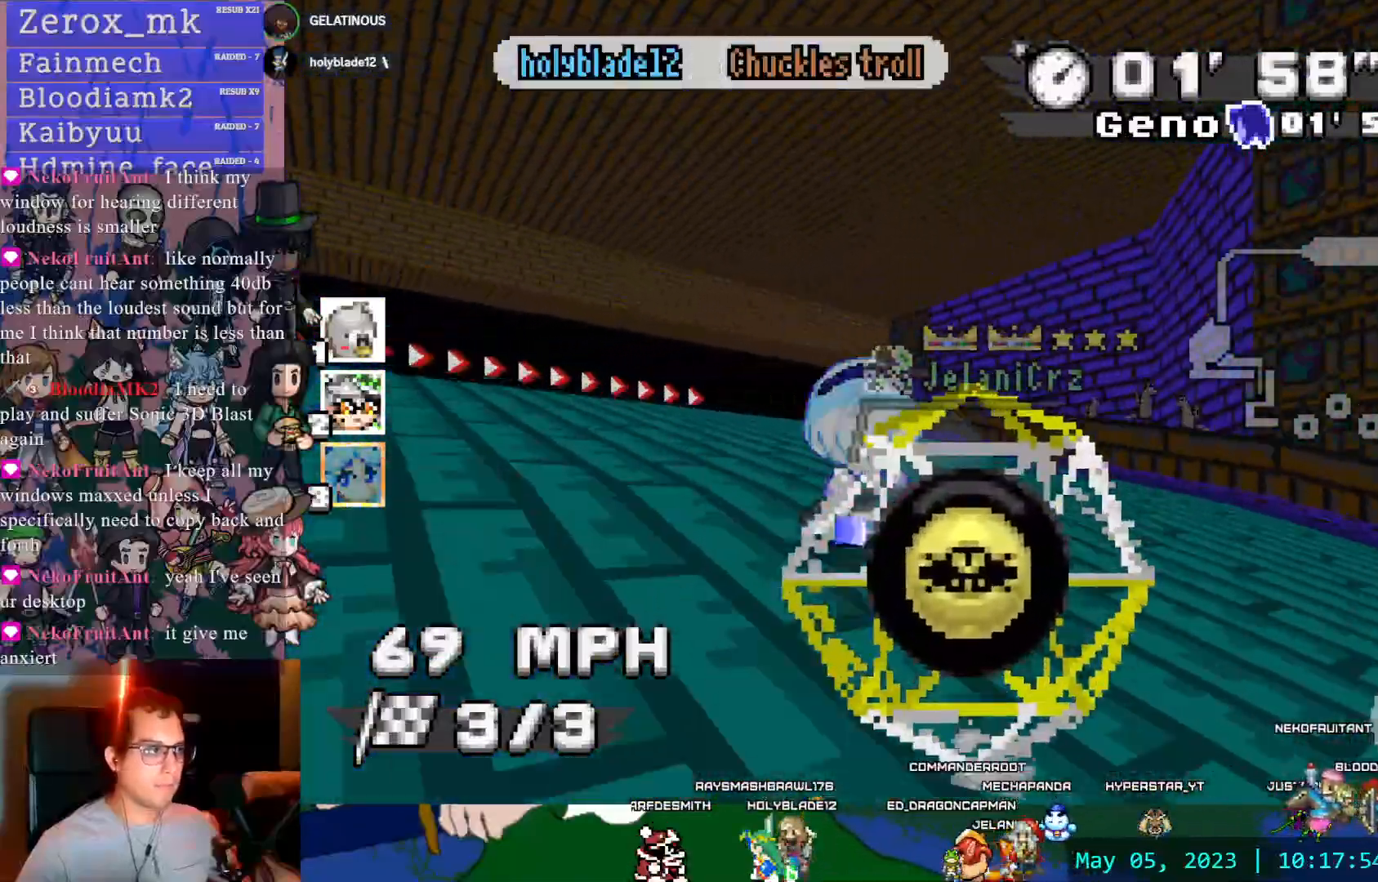
{"dt_ms": 1000, "buttons": ["CROSS"], "left_stick": "right", "right_stick": "center"}
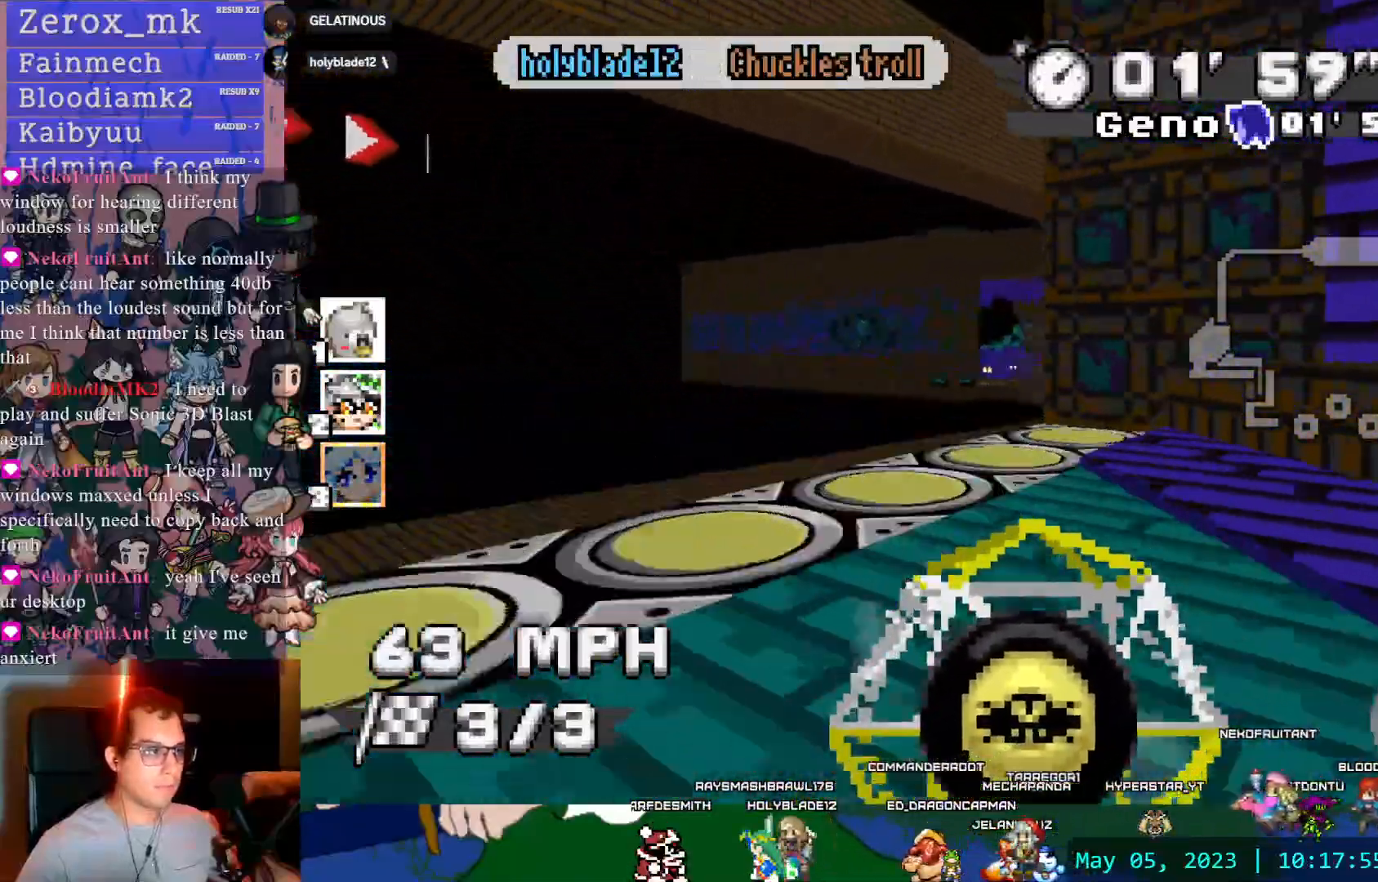
{"dt_ms": 500, "buttons": ["CROSS"], "left_stick": "right", "right_stick": "center", "events": [[267, "left_stick", "center"], [433, "left_stick", "right"]]}
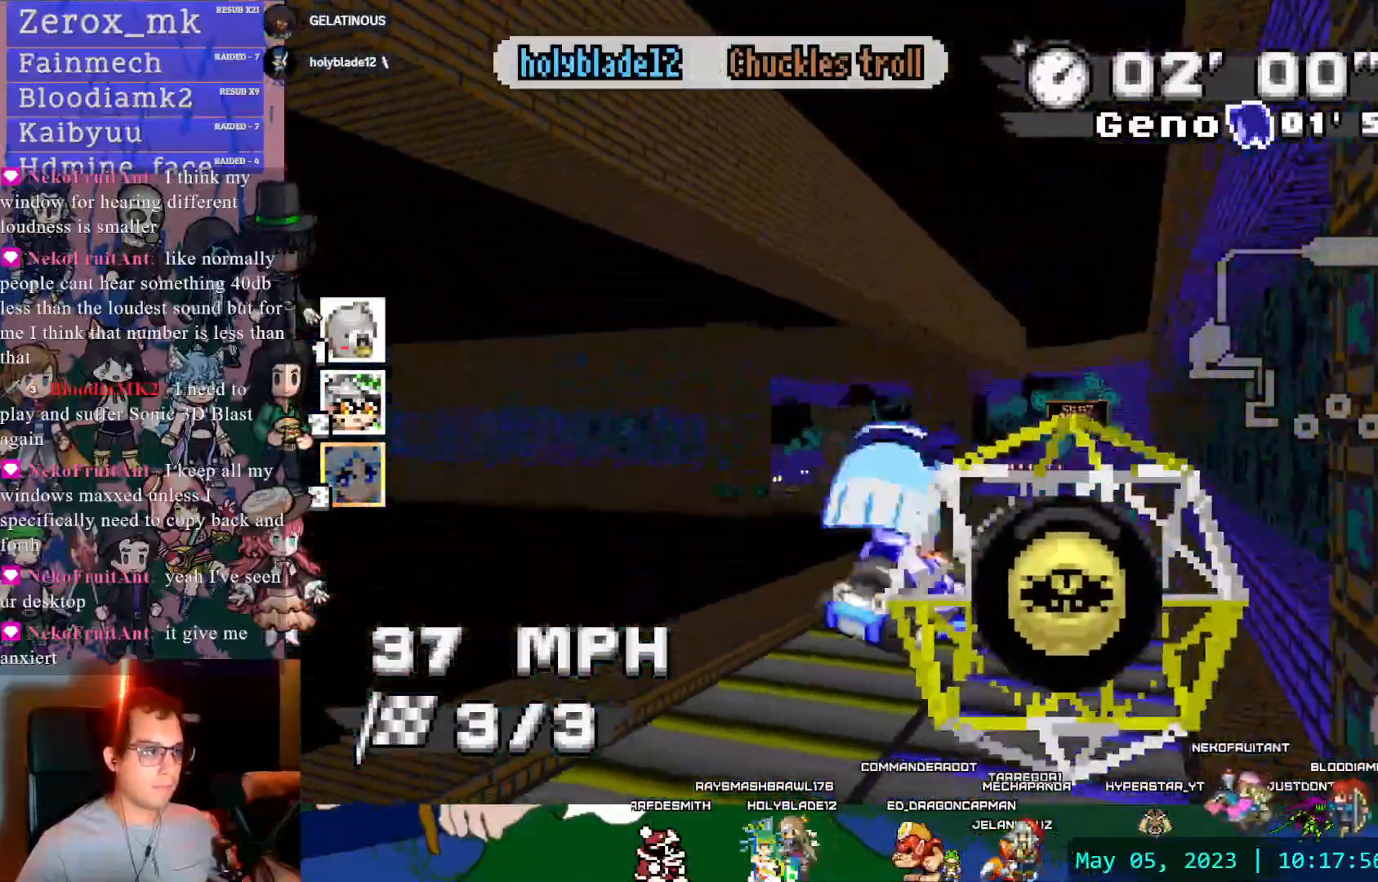
{"dt_ms": 500, "buttons": ["CROSS"], "left_stick": "center", "right_stick": "center", "events": [[83, "left_stick", "center"], [133, "DPAD_DOWN", "down"], [167, "left_stick", "up"], [200, "L1", "down"], [250, "DPAD_DOWN", "up"], [333, "L1", "up"], [383, "left_stick", "center"]]}
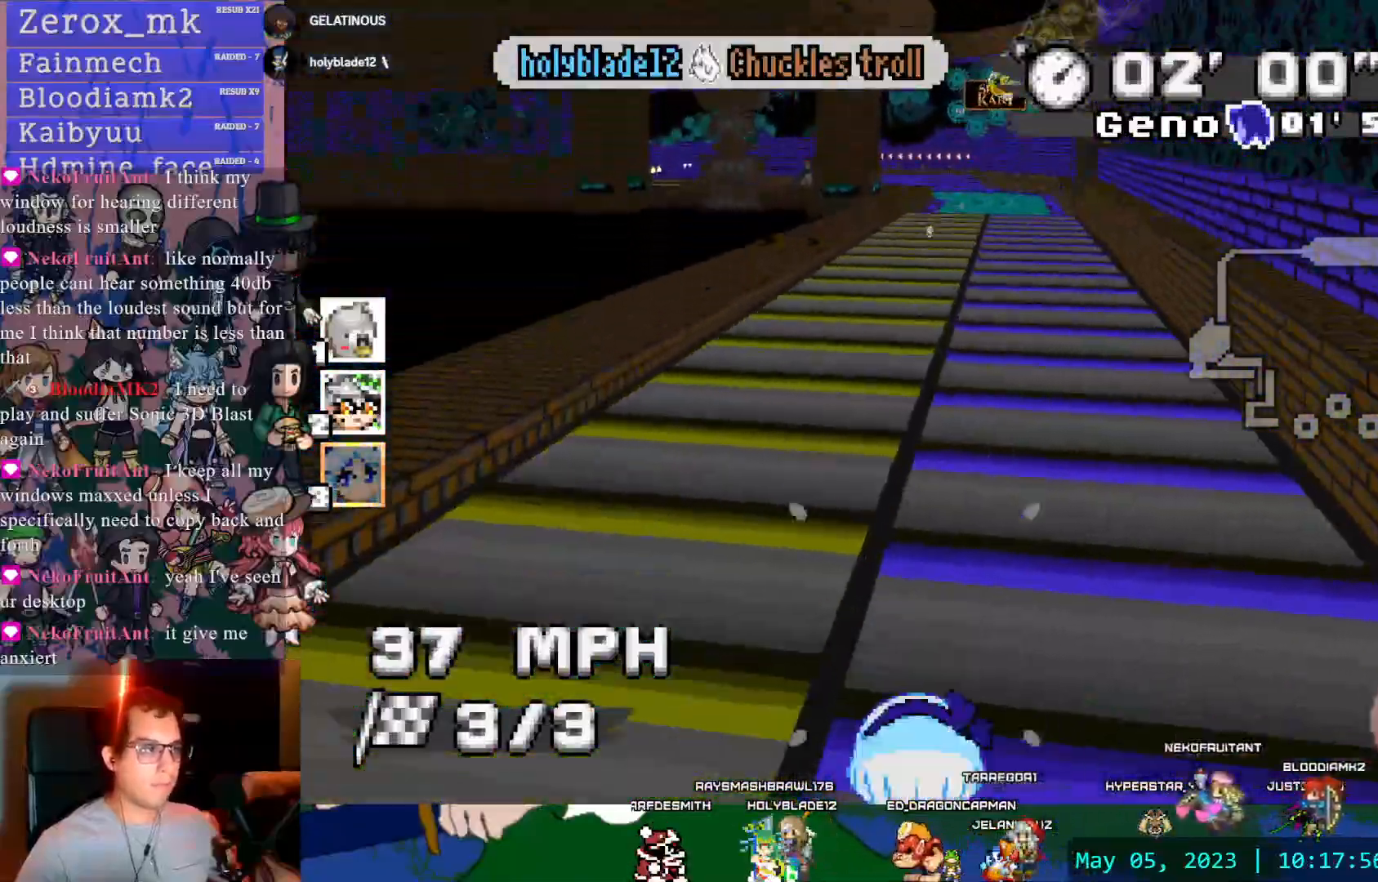
{"dt_ms": 500, "buttons": ["CROSS"], "left_stick": "center", "right_stick": "center", "events": []}
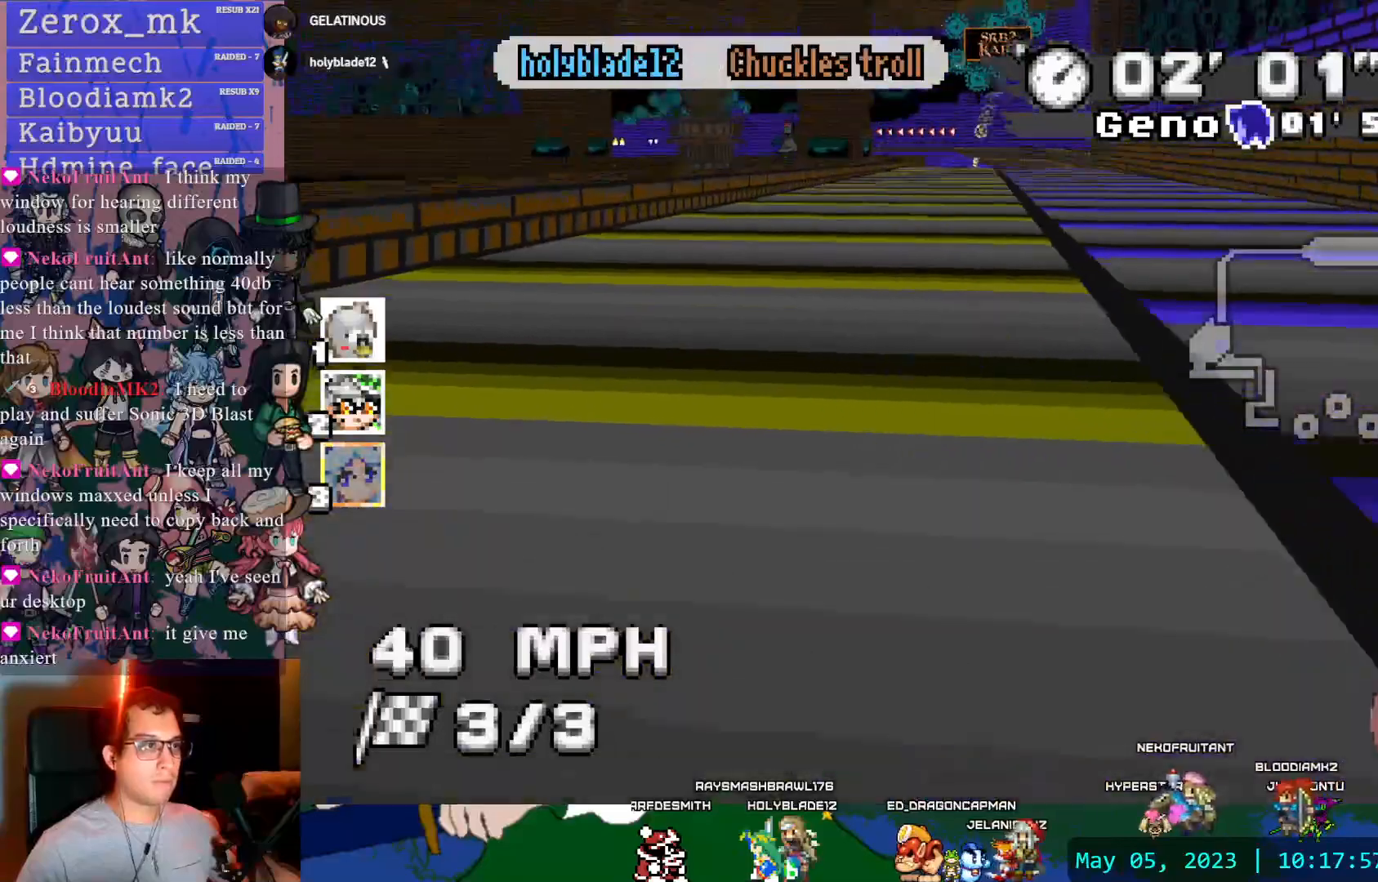
{"dt_ms": 500, "buttons": ["CROSS"], "left_stick": "center", "right_stick": "center", "events": [[267, "left_stick", "right"], [350, "left_stick", "center"]]}
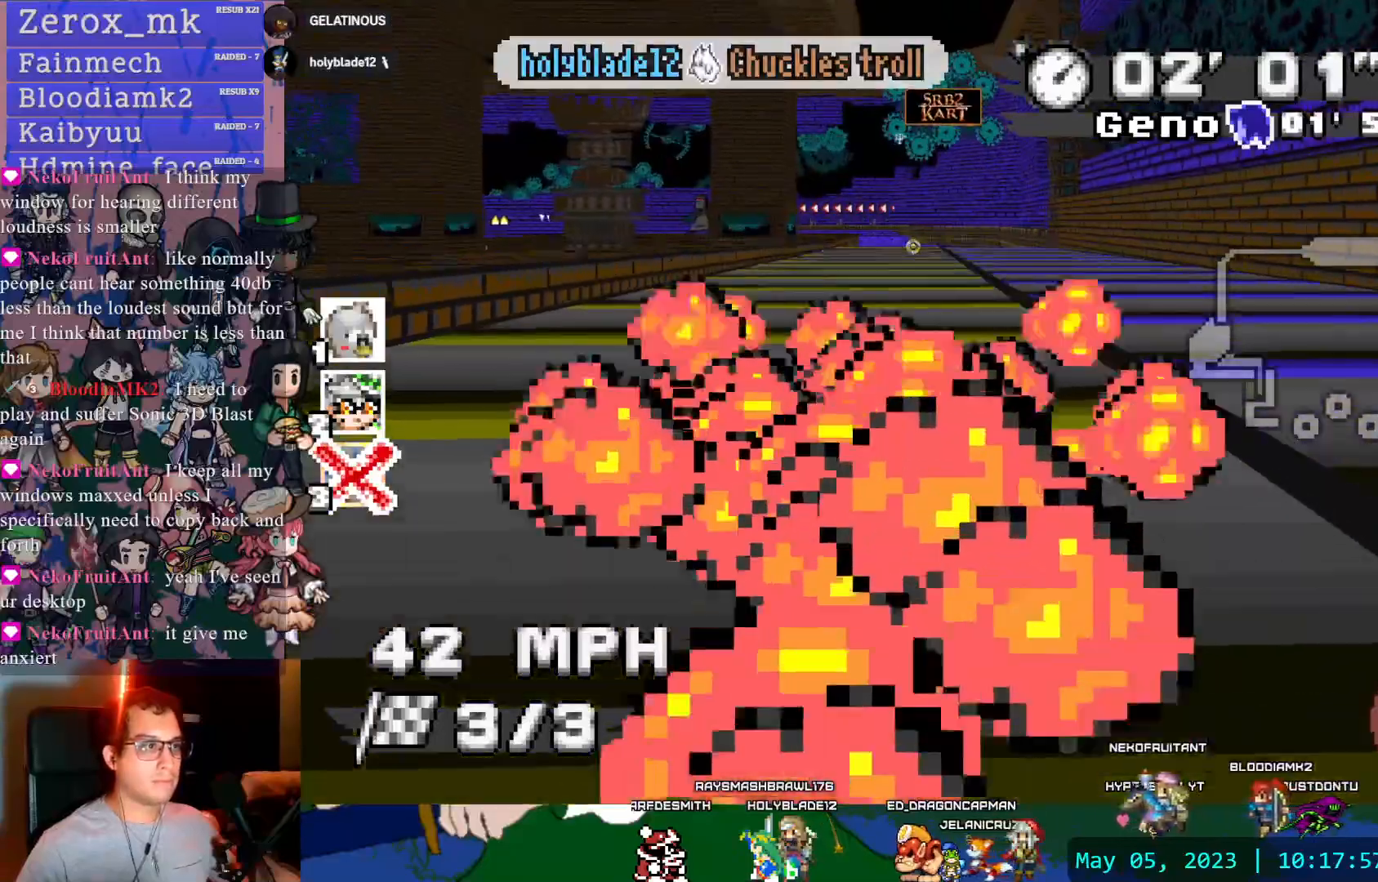
{"dt_ms": 500, "buttons": [], "left_stick": "center", "right_stick": "center", "events": [[50, "CROSS", "up"]]}